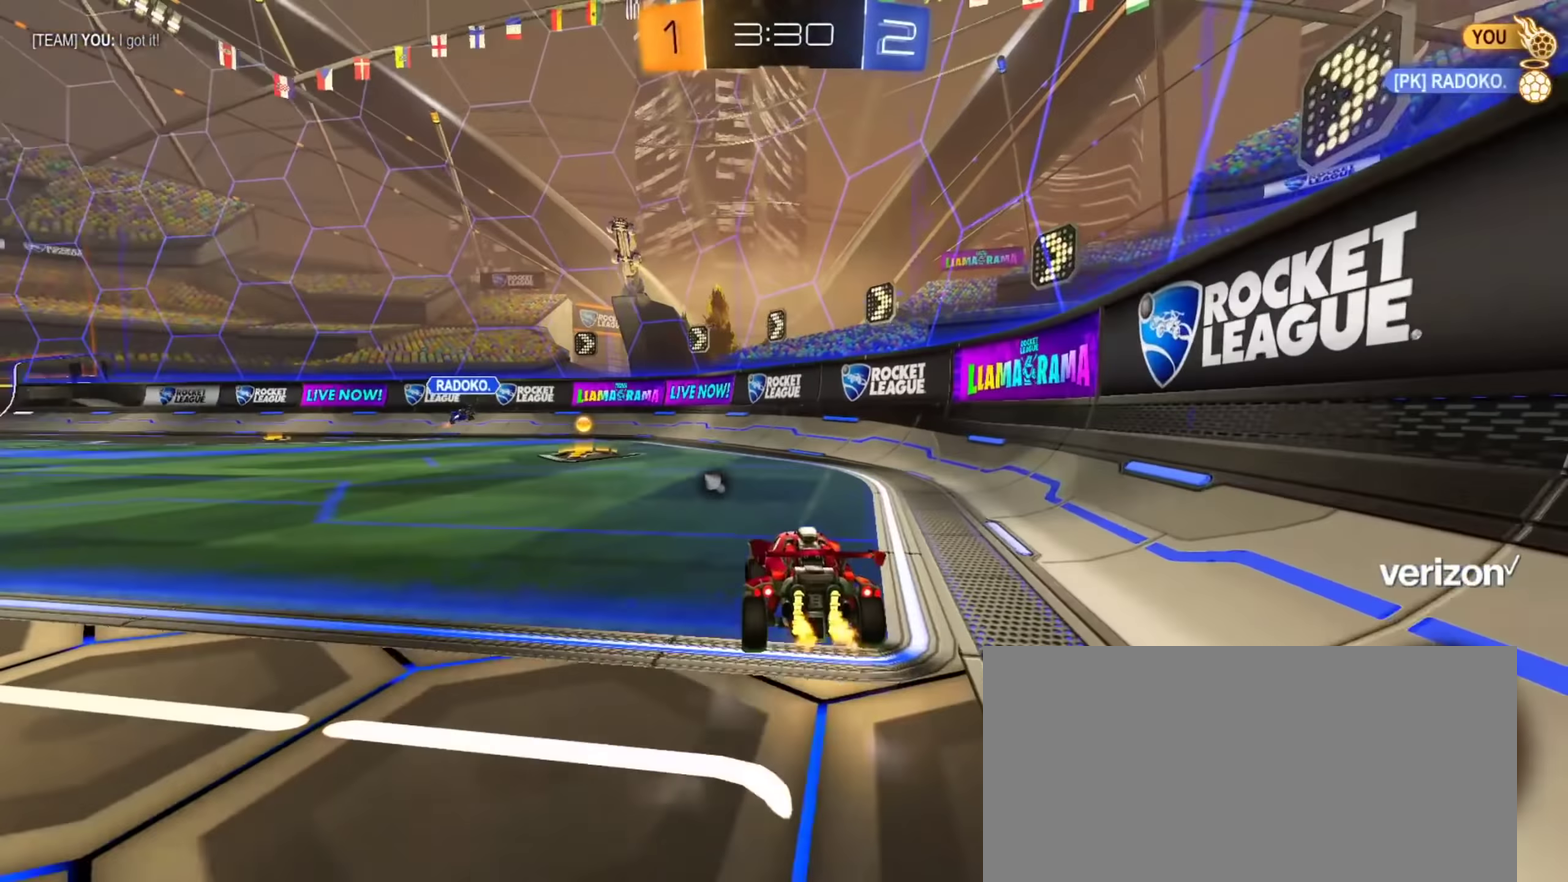
Gameplay with a controller (PlayStation layout); each line is a JSON object with the inputs held at the frame after it. "events" lists button and stick changes between this image and that frame as [ms after this image, input, new state], when the widget could be followed in between.
{"buttons": ["L1", "R2"], "left_stick": "down", "right_stick": "center", "events": [[50, "CIRCLE", "down"], [100, "CROSS", "down"], [100, "left_stick", "up-right"], [117, "CIRCLE", "up"], [150, "CROSS", "up"], [150, "L1", "down"], [201, "CROSS", "down"], [234, "CIRCLE", "down"], [251, "left_stick", "down"], [351, "CROSS", "up"], [501, "CIRCLE", "up"]]}
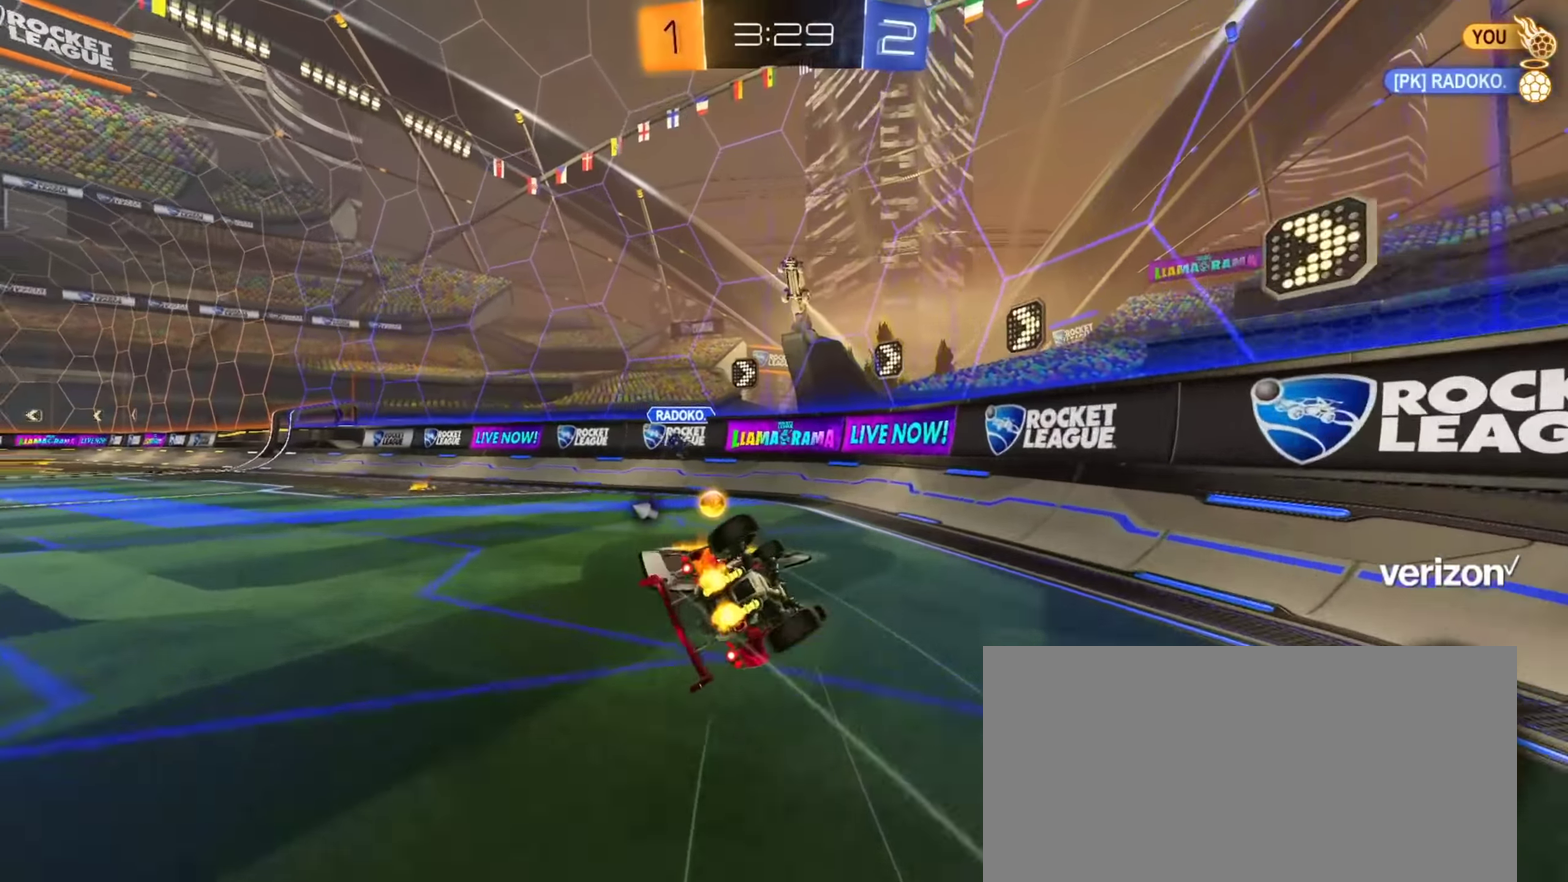
{"buttons": ["L1", "R2"], "left_stick": "center", "right_stick": "center", "events": [[33, "TRIANGLE", "down"], [100, "left_stick", "down-right"], [167, "TRIANGLE", "up"], [267, "left_stick", "right"], [434, "left_stick", "center"]]}
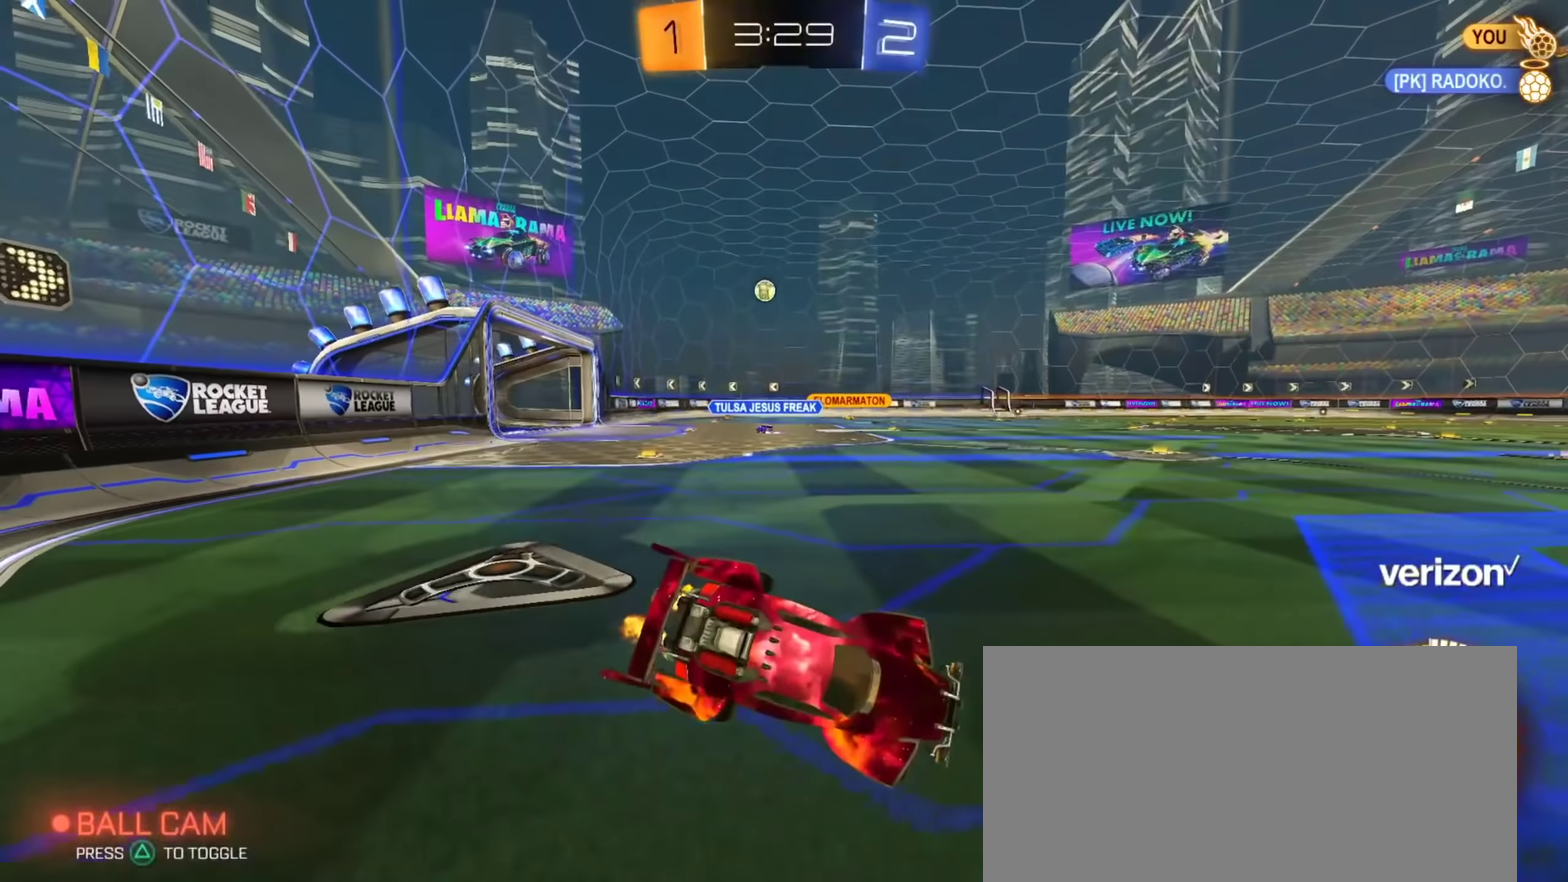
{"buttons": ["CIRCLE", "R2"], "left_stick": "up-left", "right_stick": "center", "events": [[50, "left_stick", "left"], [100, "left_stick", "center"], [117, "L1", "up"], [217, "CIRCLE", "down"], [267, "left_stick", "up-left"]]}
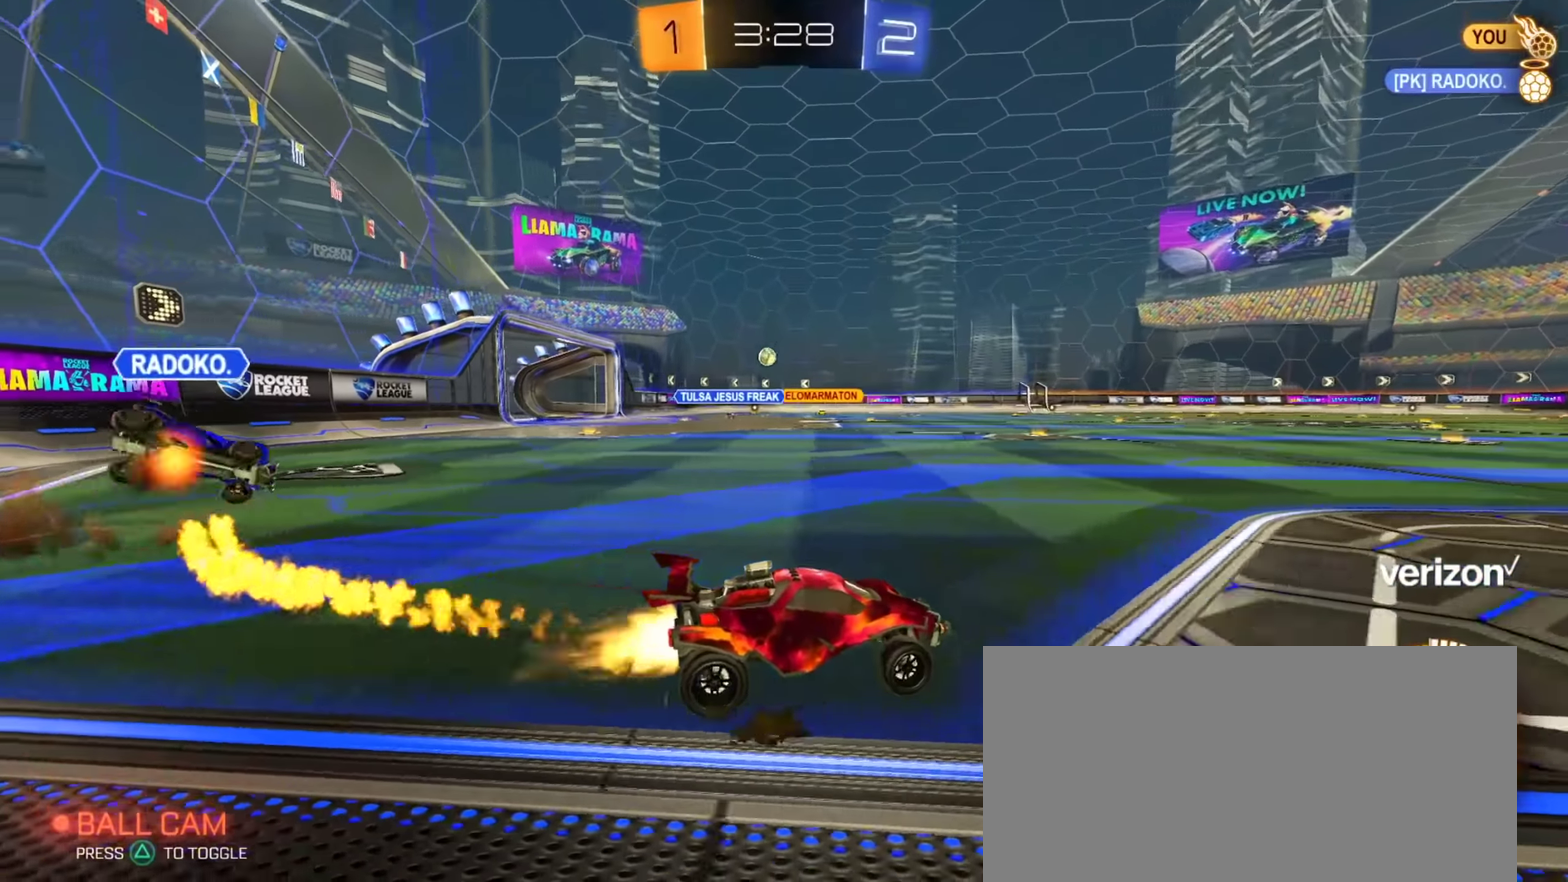
{"buttons": ["R2"], "left_stick": "up-left", "right_stick": "center", "events": [[350, "CIRCLE", "up"]]}
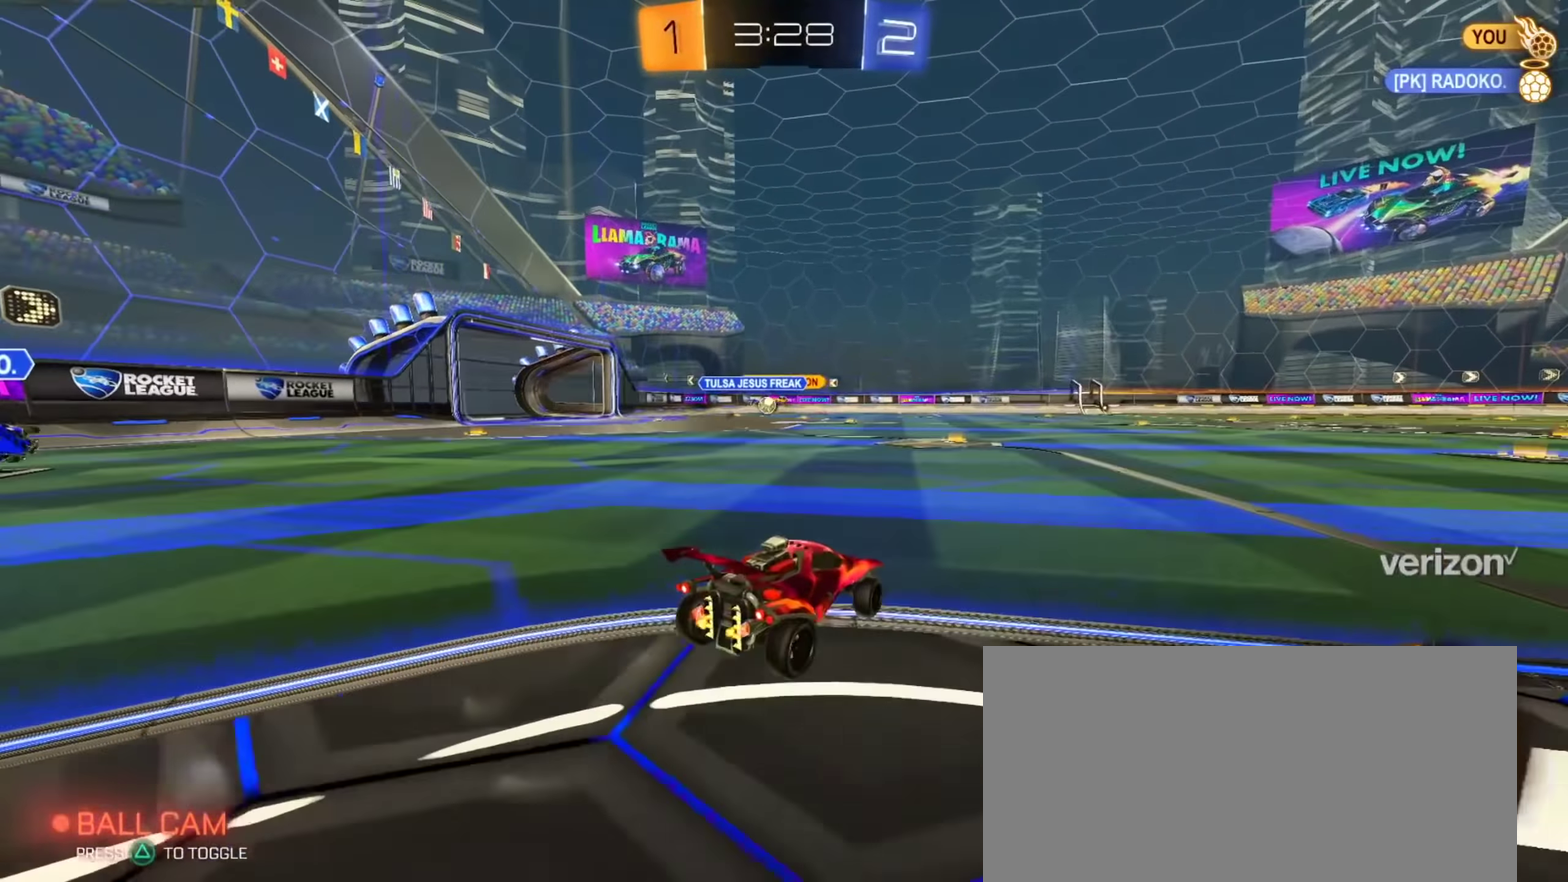
{"buttons": ["CIRCLE", "R2"], "left_stick": "center", "right_stick": "center", "events": [[34, "CIRCLE", "down"], [100, "left_stick", "center"]]}
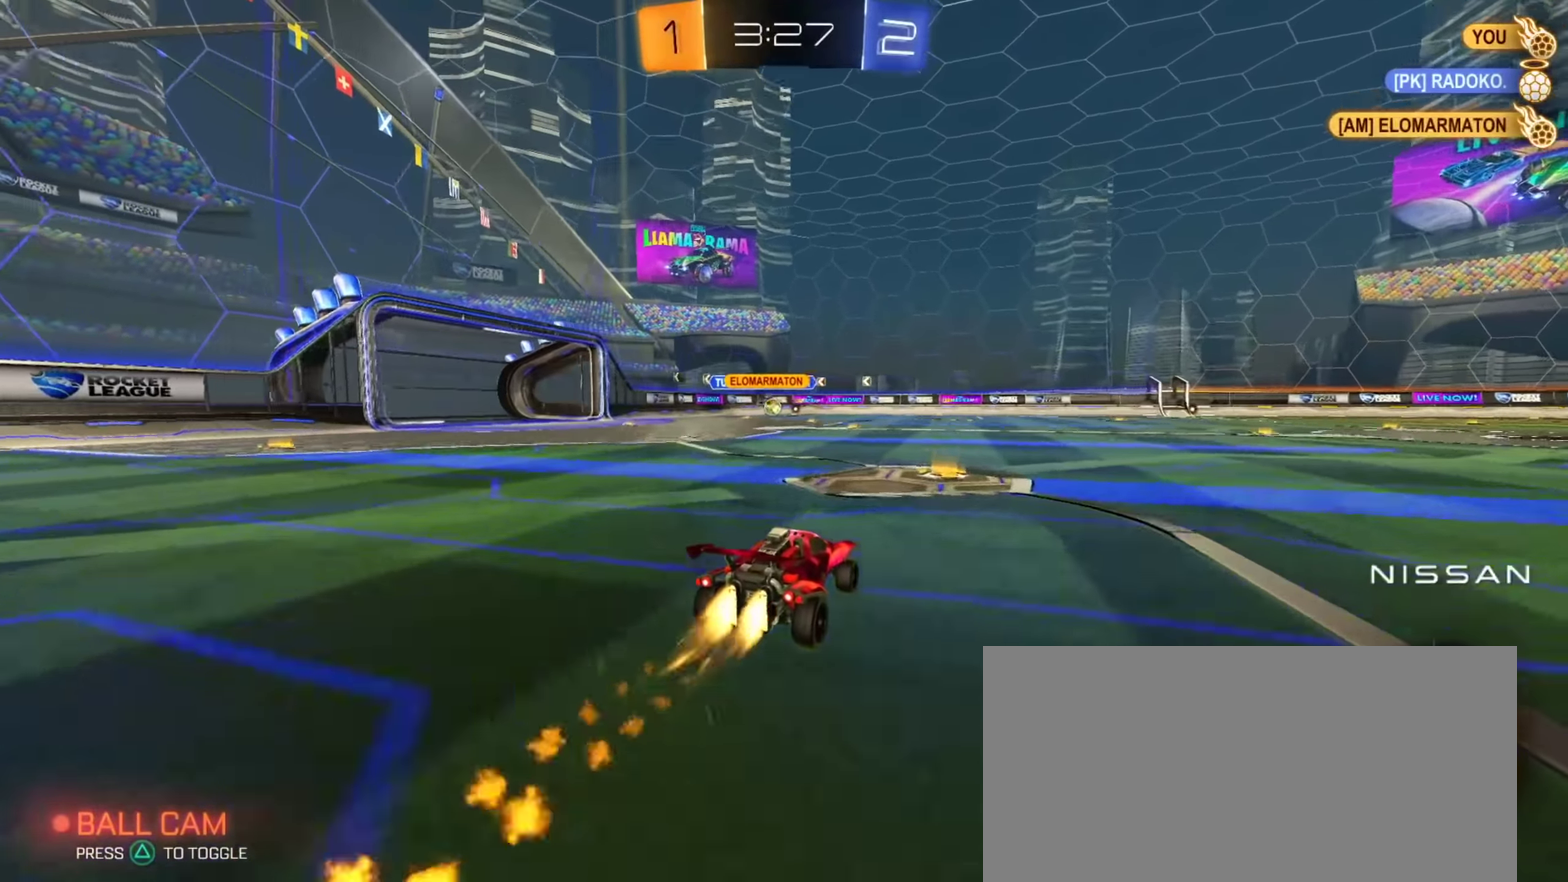
{"buttons": ["R2"], "left_stick": "up-left", "right_stick": "center", "events": [[283, "CIRCLE", "up"], [450, "left_stick", "up-left"]]}
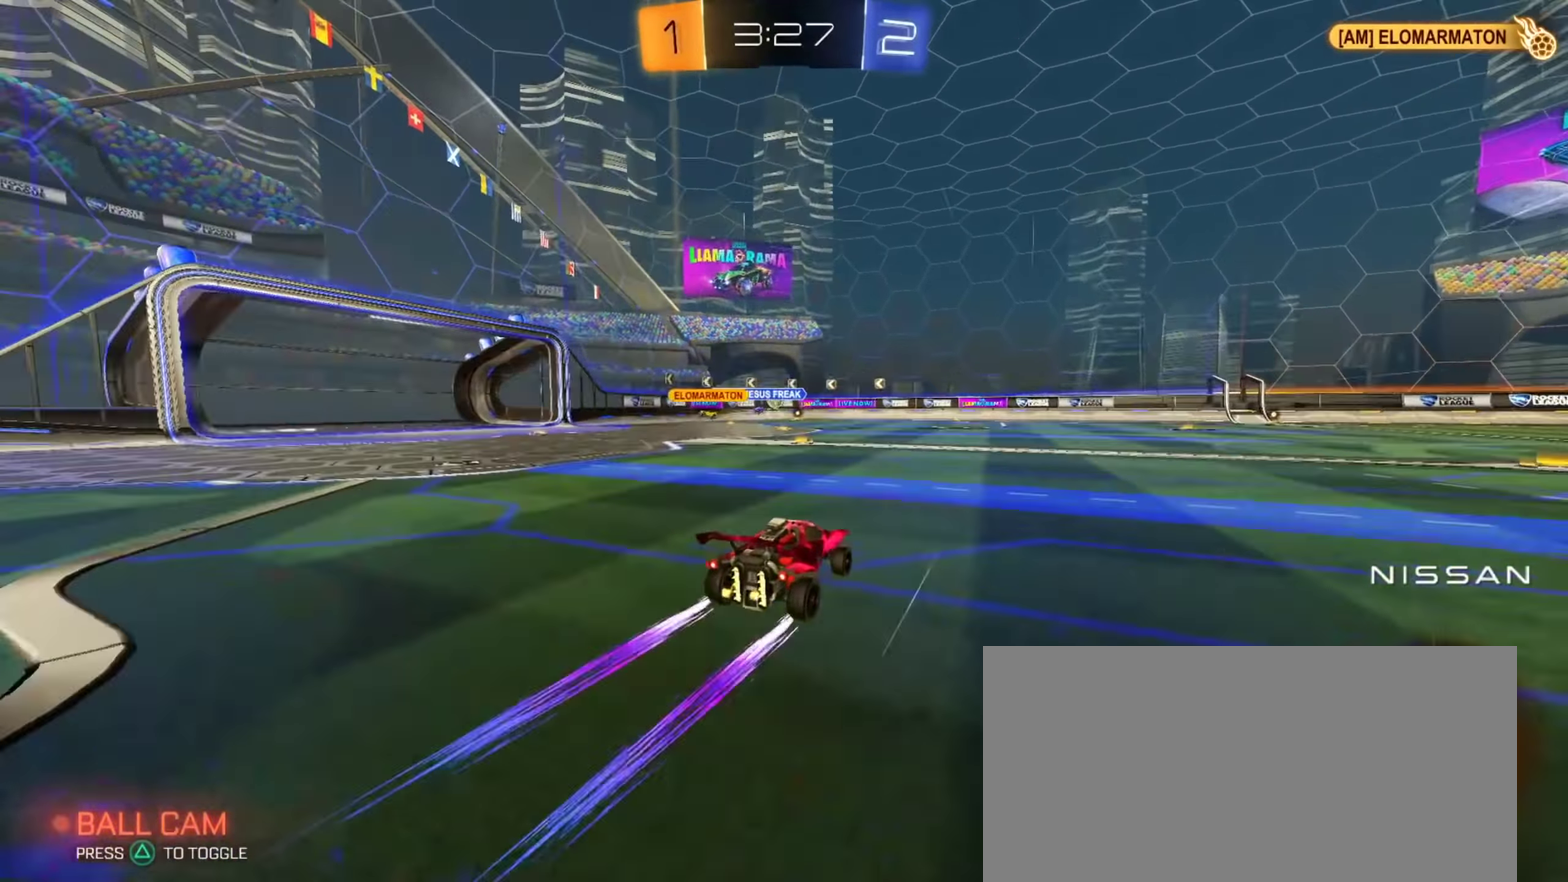
{"buttons": ["R2"], "left_stick": "up-right", "right_stick": "center", "events": [[251, "left_stick", "center"], [434, "left_stick", "right"], [484, "left_stick", "up-right"]]}
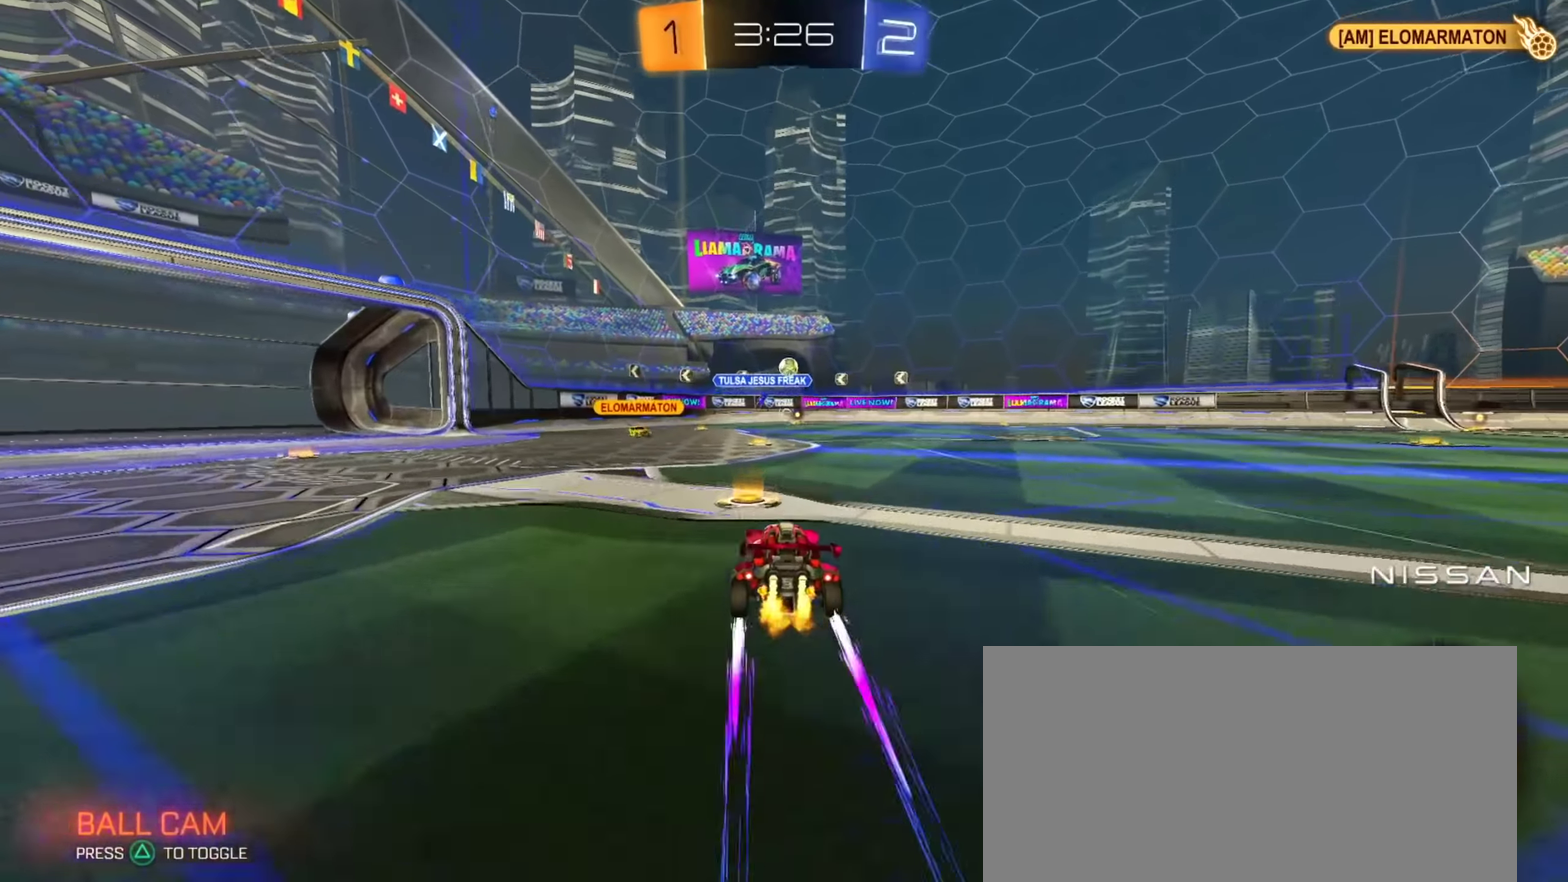
{"buttons": ["R2"], "left_stick": "right", "right_stick": "center", "events": [[317, "left_stick", "center"], [434, "left_stick", "right"]]}
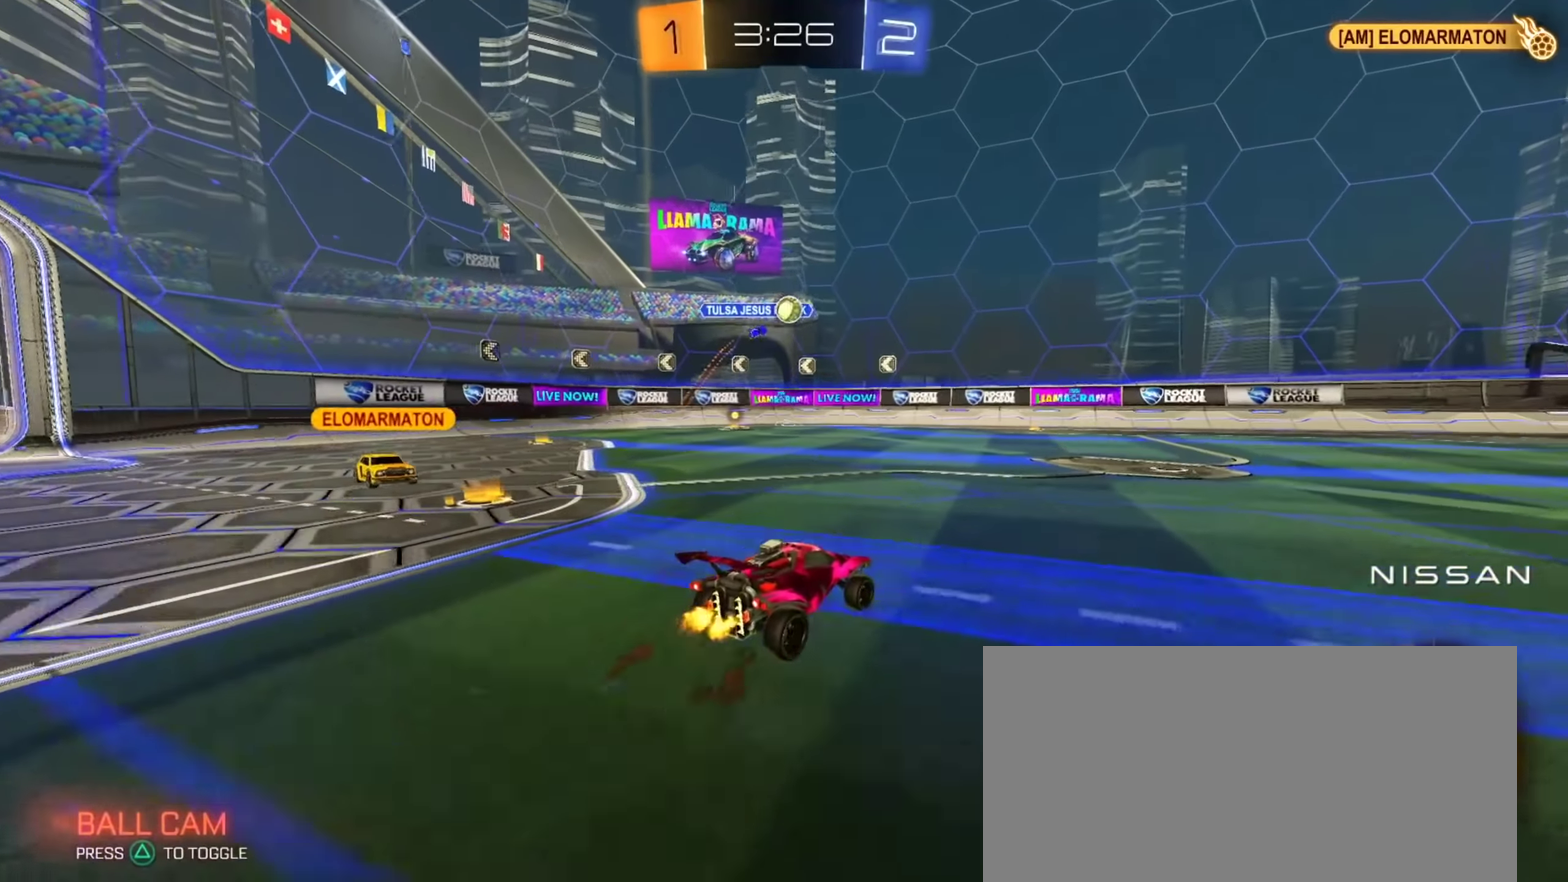
{"buttons": ["R2"], "left_stick": "right", "right_stick": "center", "events": [[217, "left_stick", "center"], [267, "CIRCLE", "down"], [401, "CIRCLE", "up"], [467, "left_stick", "right"]]}
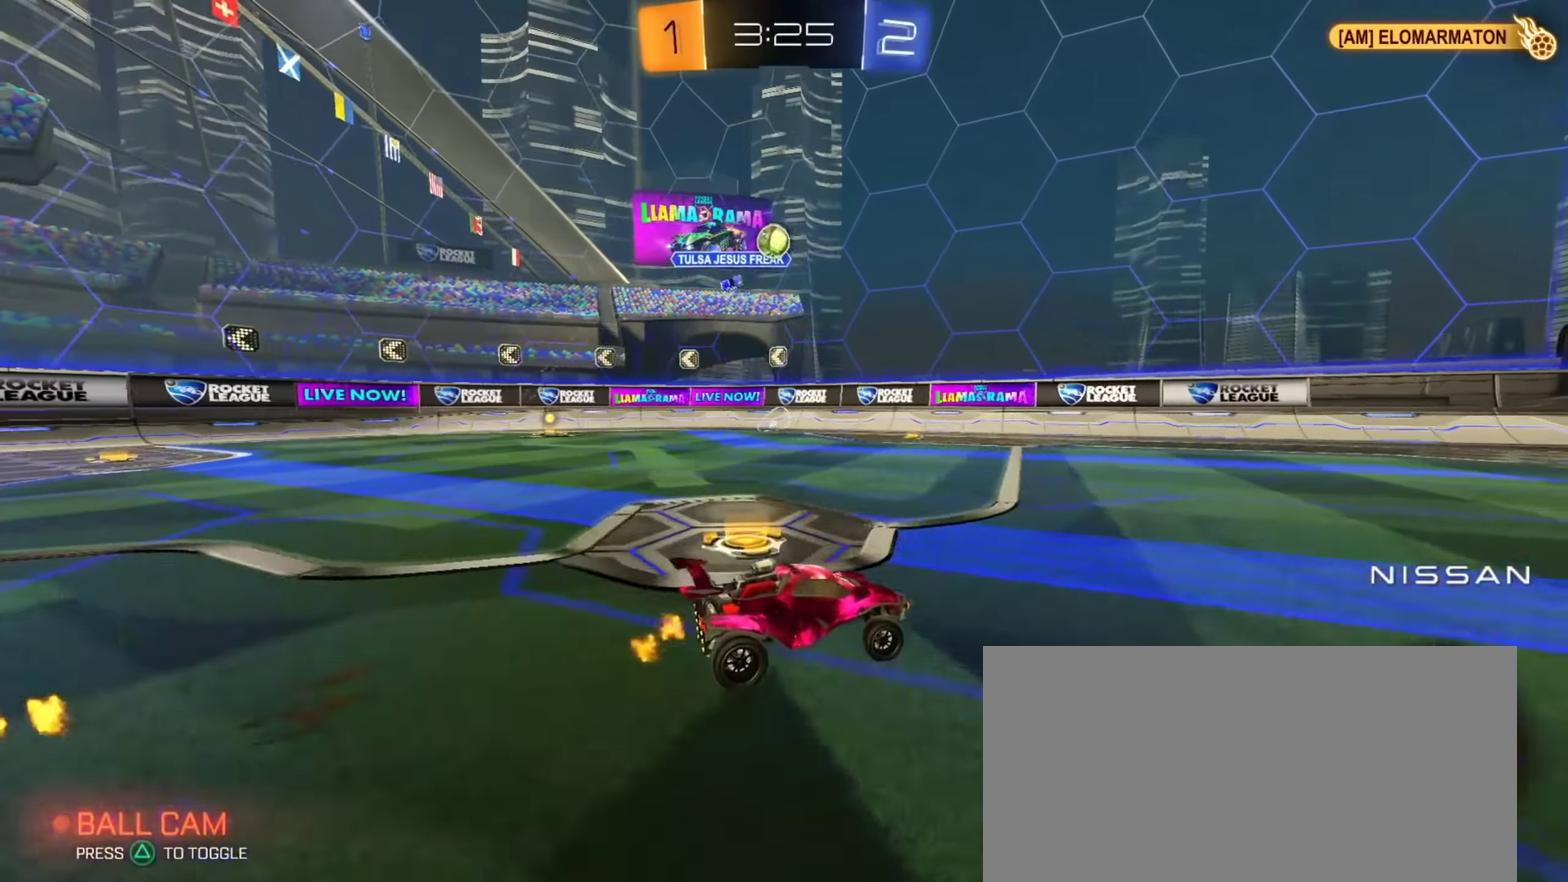
{"buttons": ["CIRCLE", "R2"], "left_stick": "center", "right_stick": "center", "events": [[150, "left_stick", "center"], [233, "left_stick", "up-left"], [400, "left_stick", "center"], [500, "CIRCLE", "down"]]}
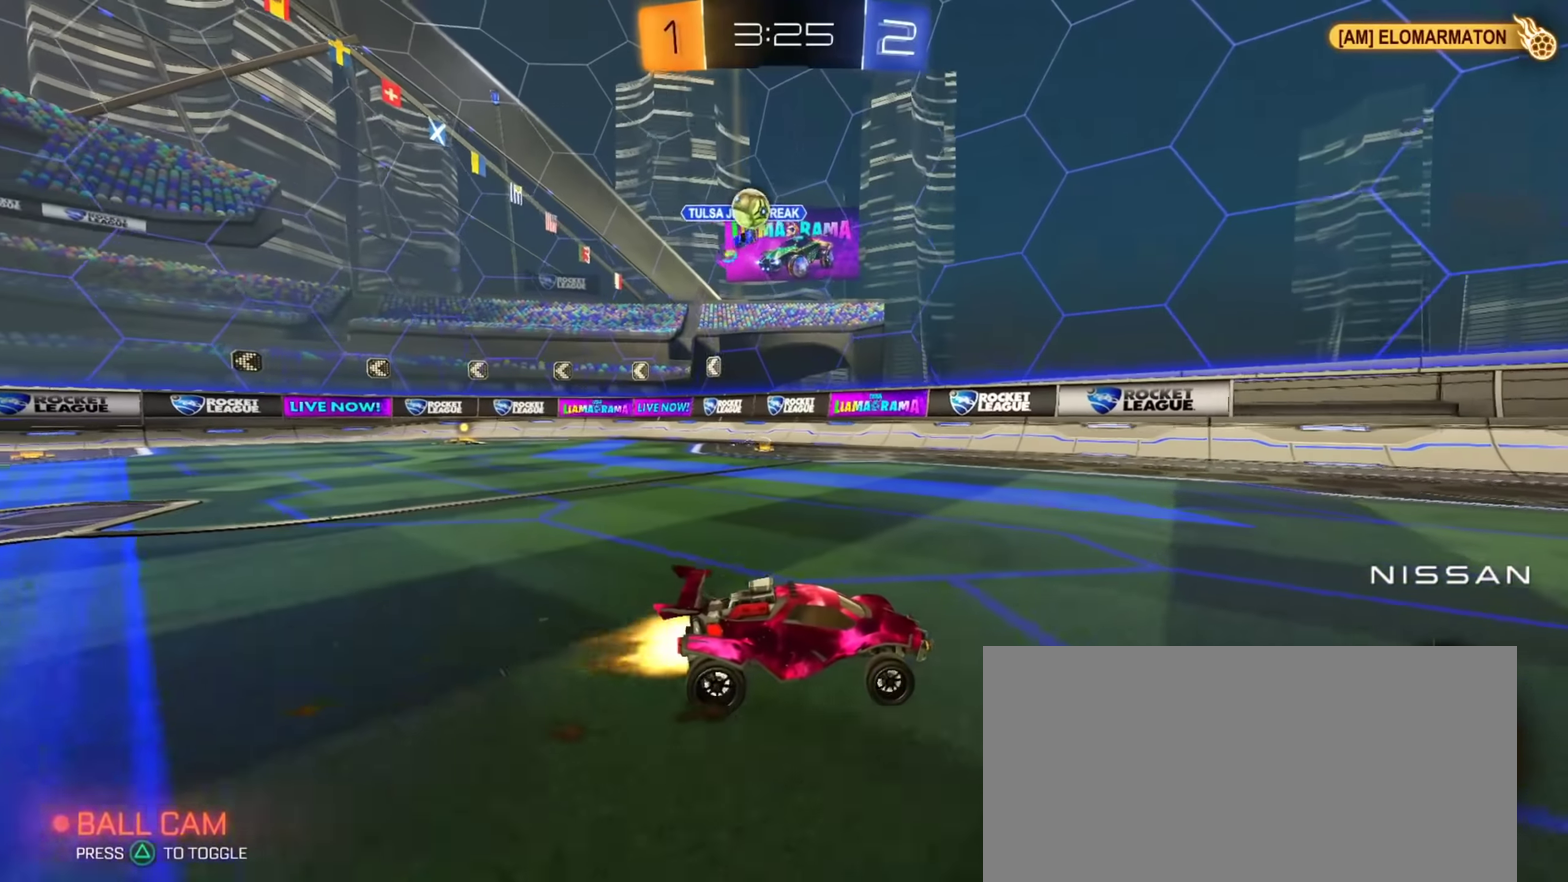
{"buttons": ["R2"], "left_stick": "right", "right_stick": "center", "events": [[150, "CIRCLE", "up"], [251, "left_stick", "right"]]}
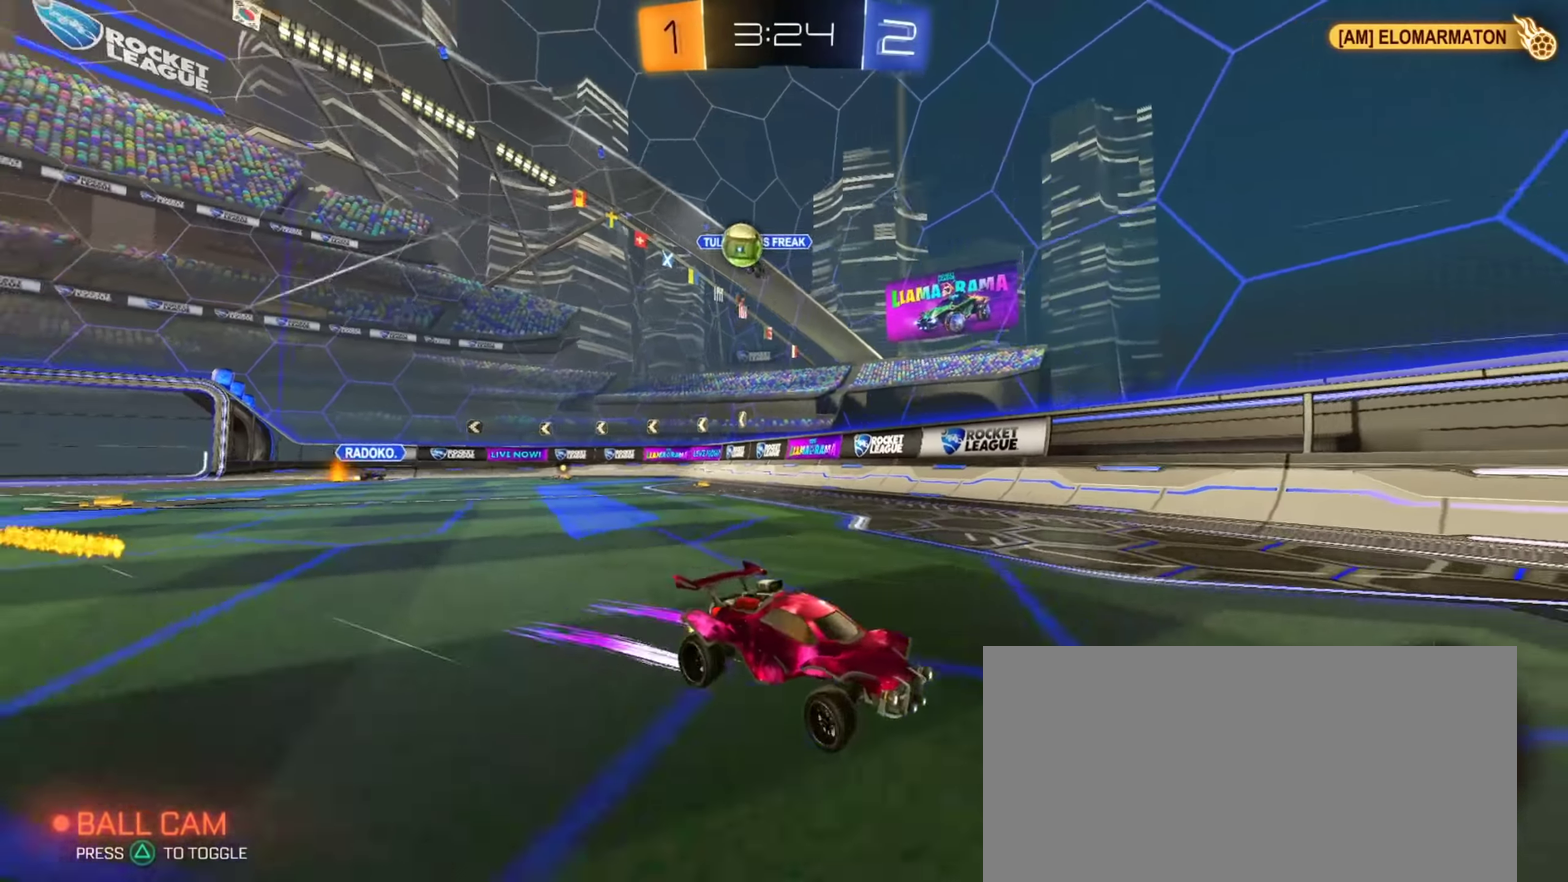
{"buttons": ["R2"], "left_stick": "center", "right_stick": "center", "events": [[83, "left_stick", "up-left"], [233, "left_stick", "center"]]}
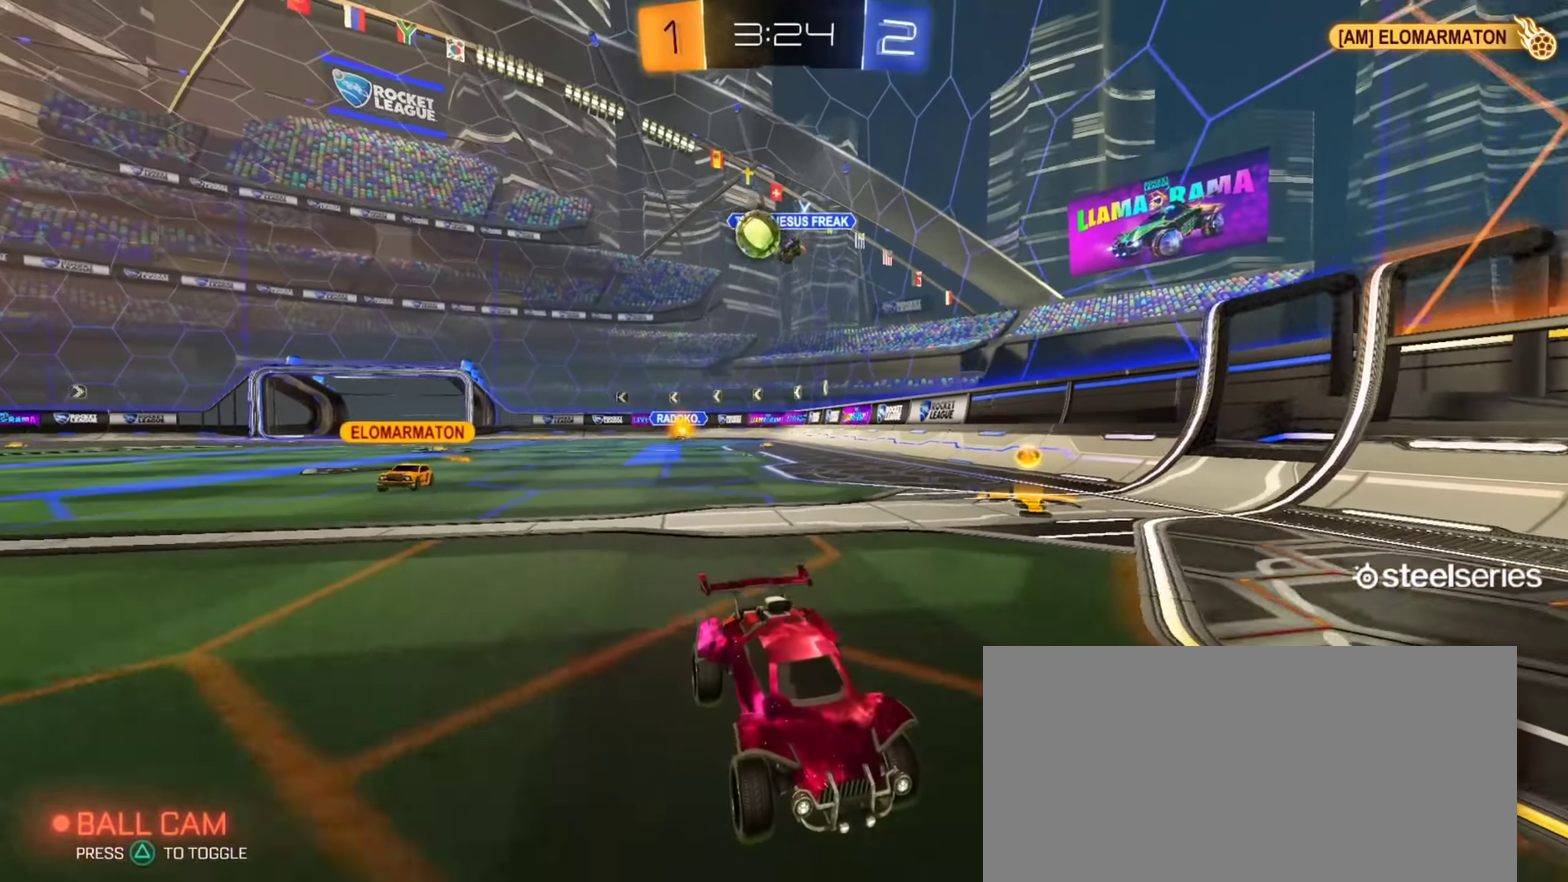
{"buttons": ["R2"], "left_stick": "center", "right_stick": "center", "events": [[317, "left_stick", "right"], [451, "left_stick", "center"]]}
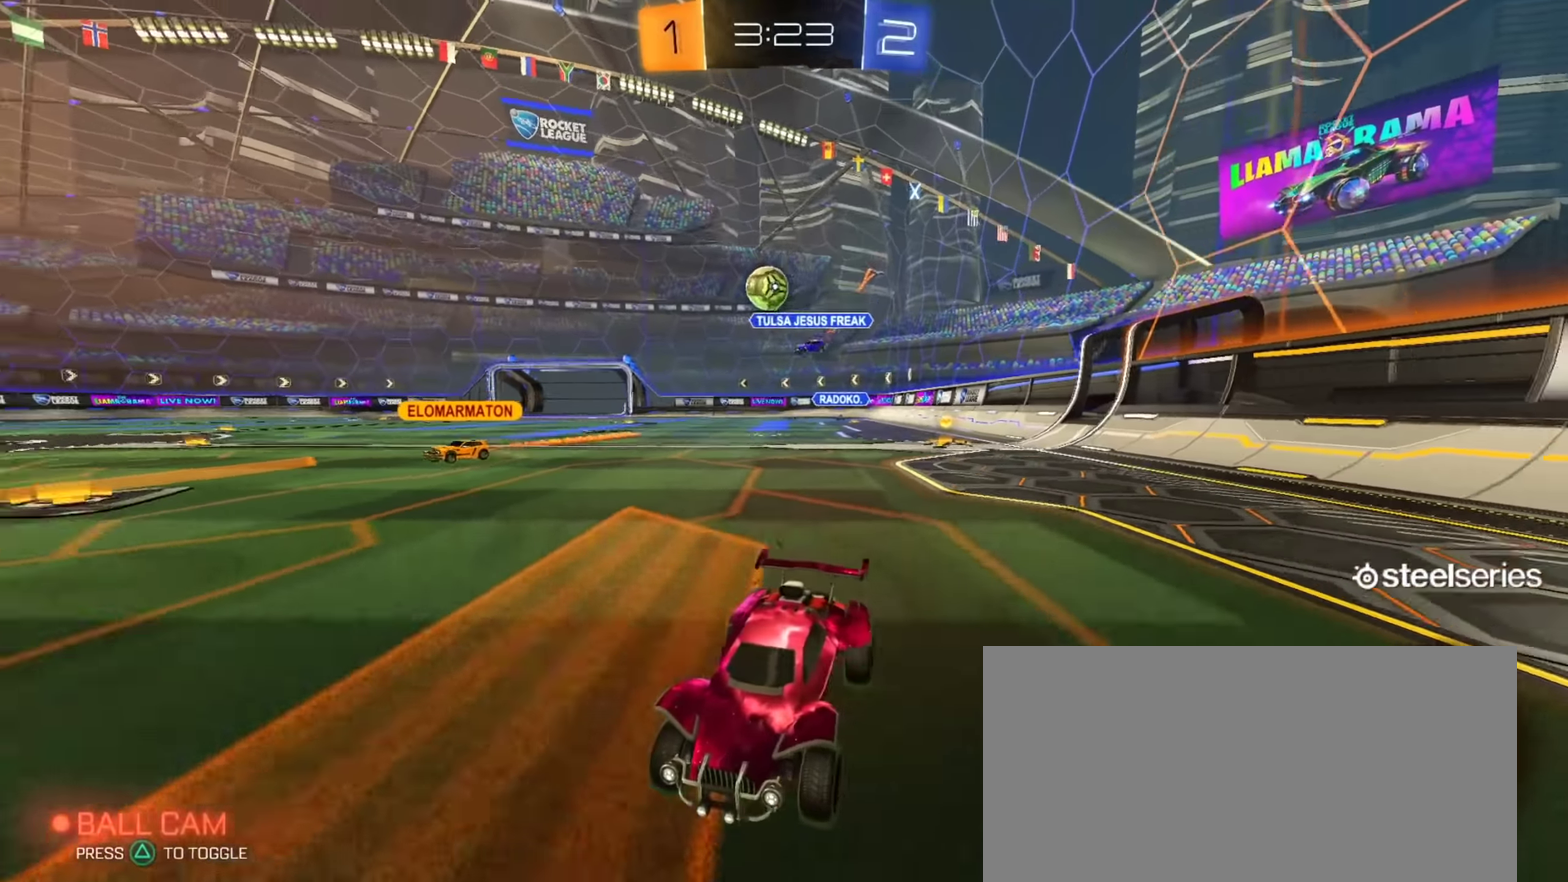
{"buttons": ["CIRCLE", "R2"], "left_stick": "right", "right_stick": "center", "events": [[267, "CIRCLE", "down"], [267, "left_stick", "up-left"], [484, "left_stick", "right"]]}
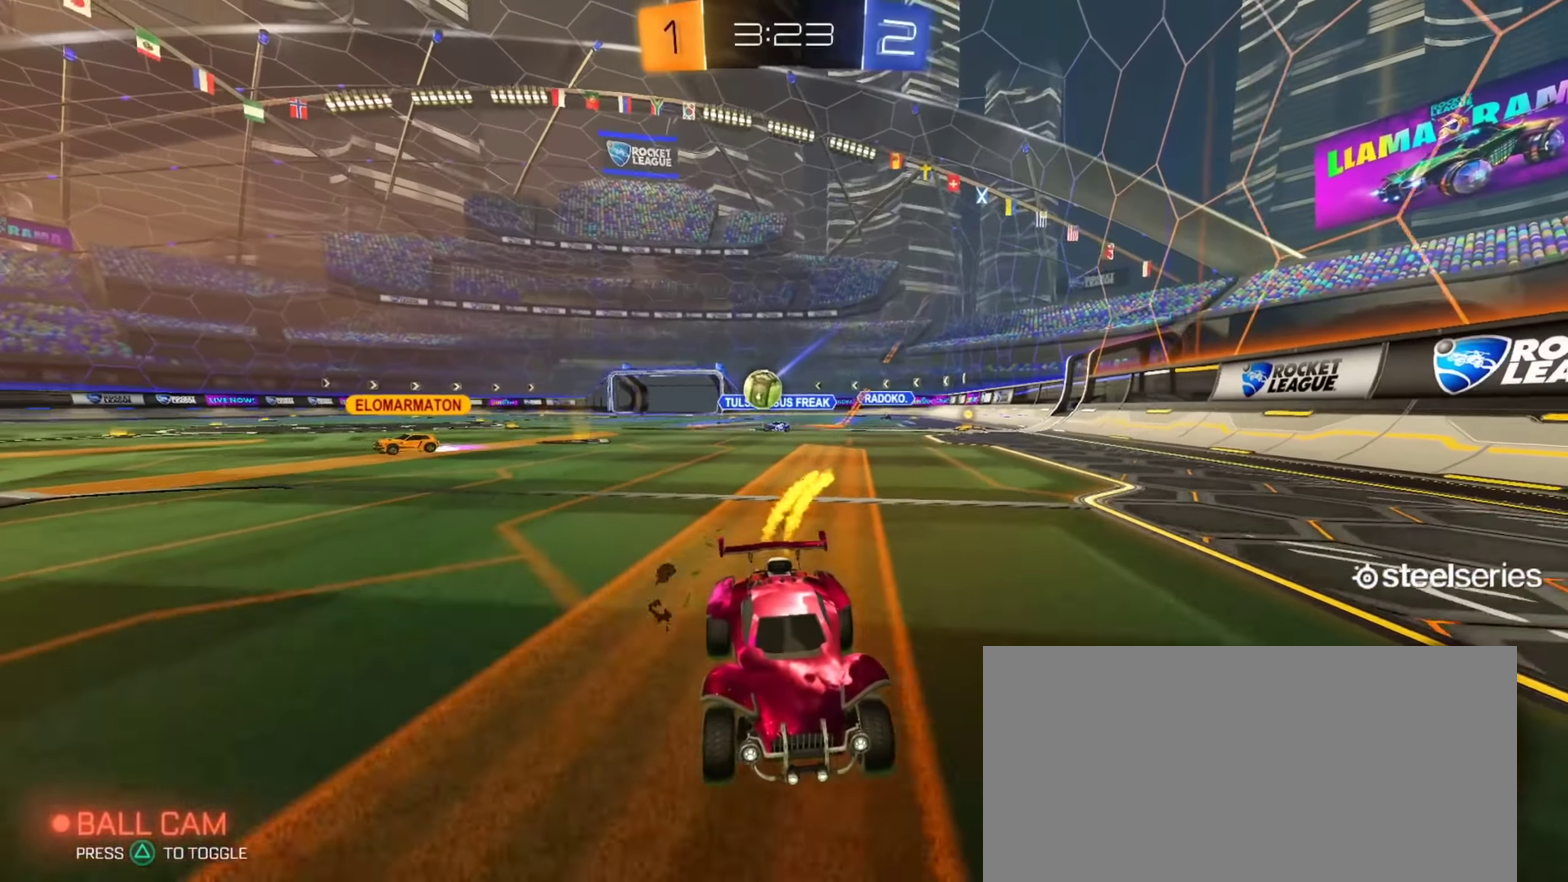
{"buttons": ["CIRCLE", "R2"], "left_stick": "center", "right_stick": "center", "events": [[100, "left_stick", "center"], [234, "CIRCLE", "up"], [351, "left_stick", "right"], [401, "CIRCLE", "down"], [484, "left_stick", "center"]]}
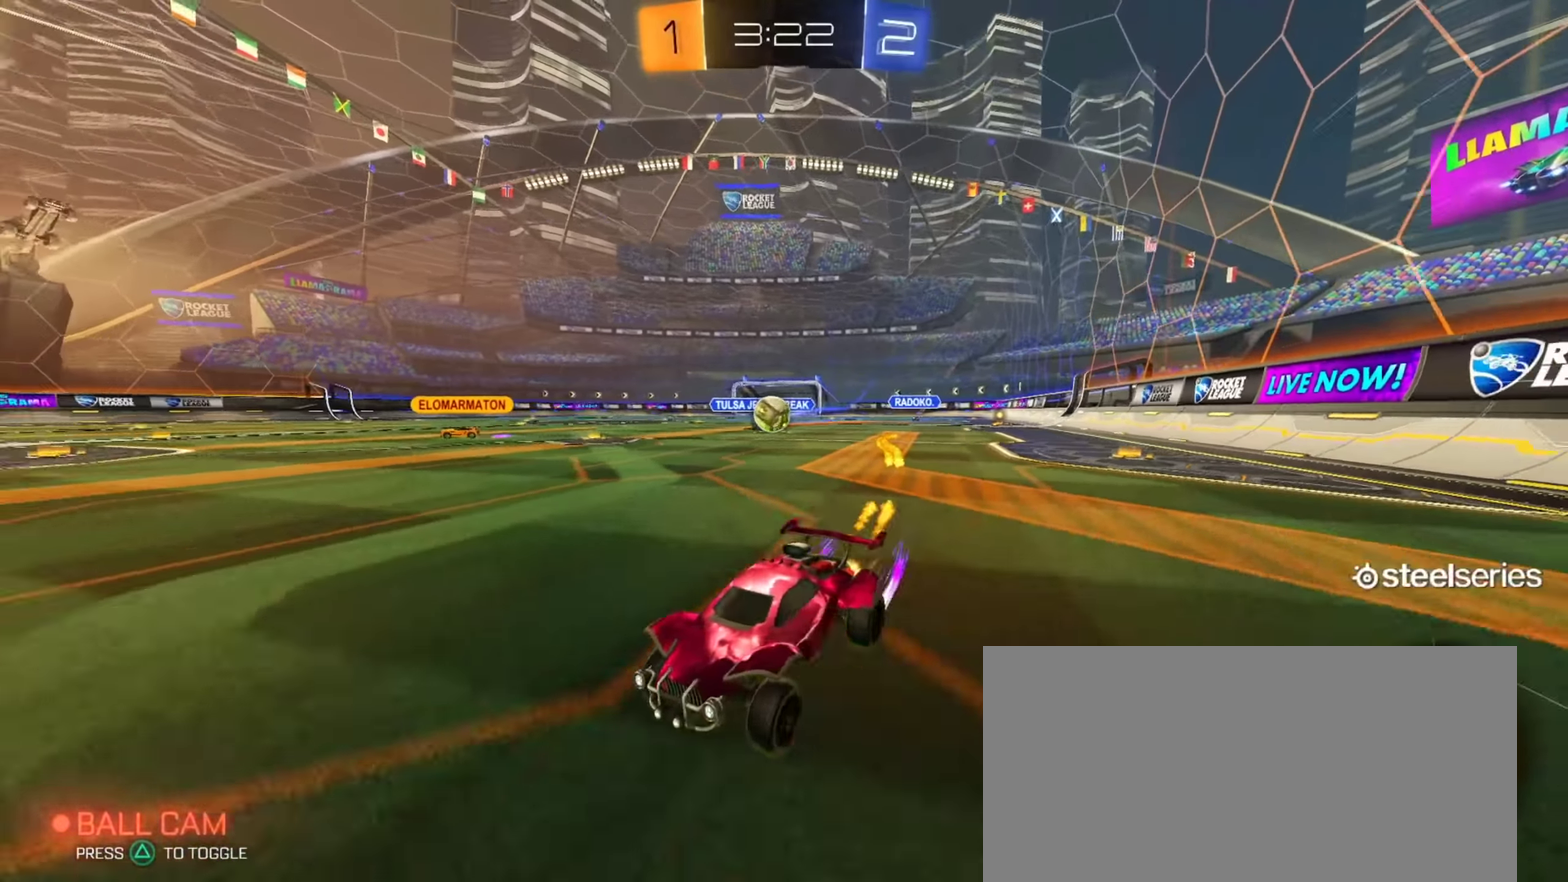
{"buttons": ["R2"], "left_stick": "down-right", "right_stick": "center", "events": [[83, "CIRCLE", "up"], [133, "left_stick", "right"], [467, "left_stick", "down-right"]]}
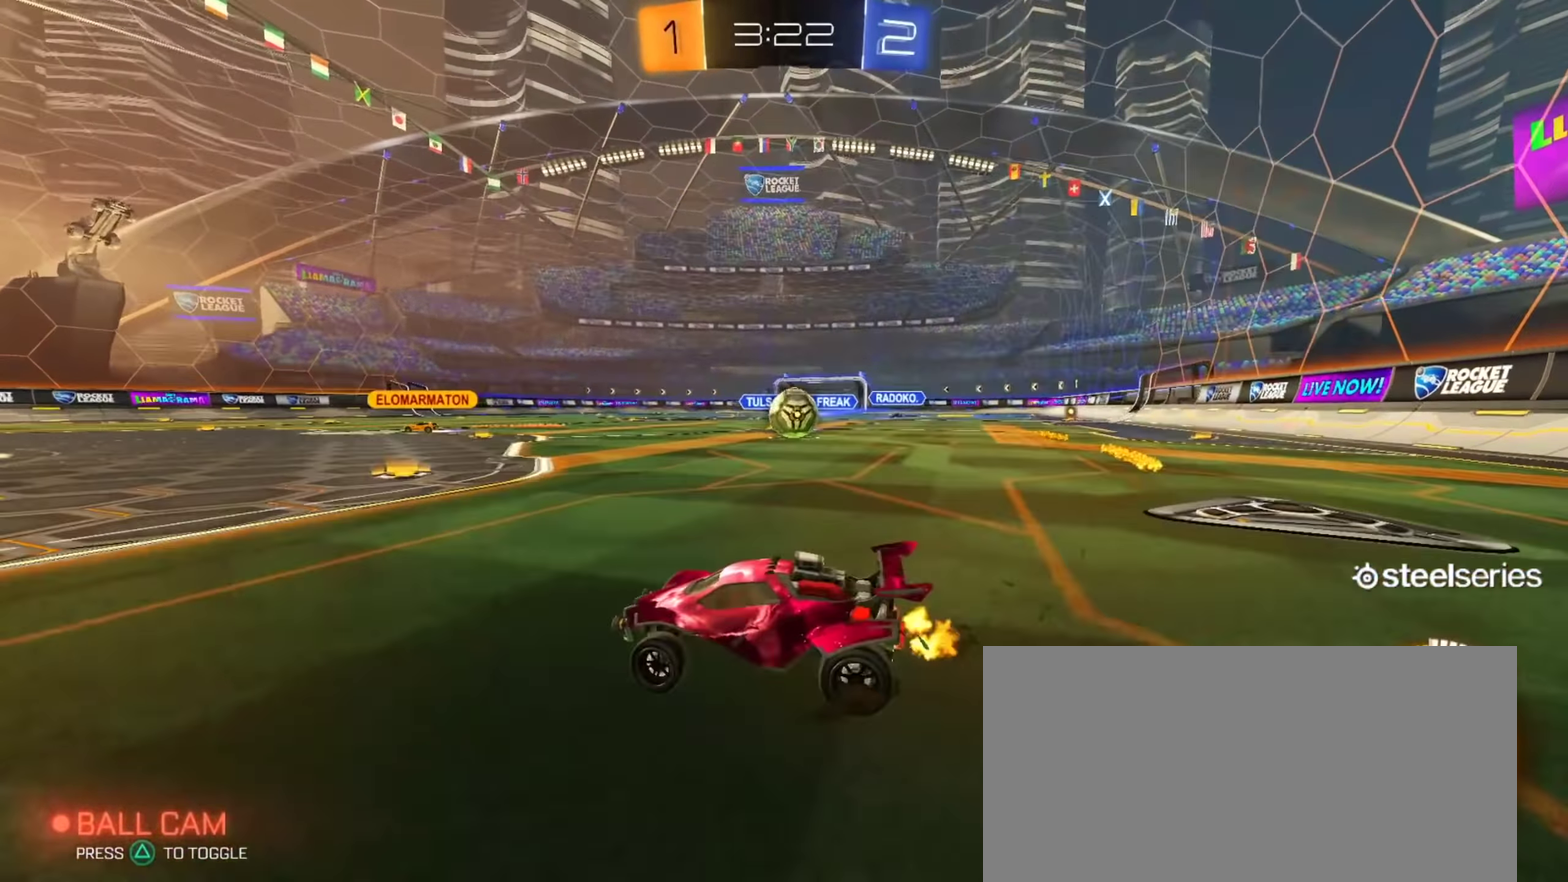
{"buttons": [], "left_stick": "right", "right_stick": "center", "events": [[167, "CIRCLE", "down"], [201, "left_stick", "center"], [301, "CIRCLE", "up"], [317, "left_stick", "right"], [417, "R2", "up"]]}
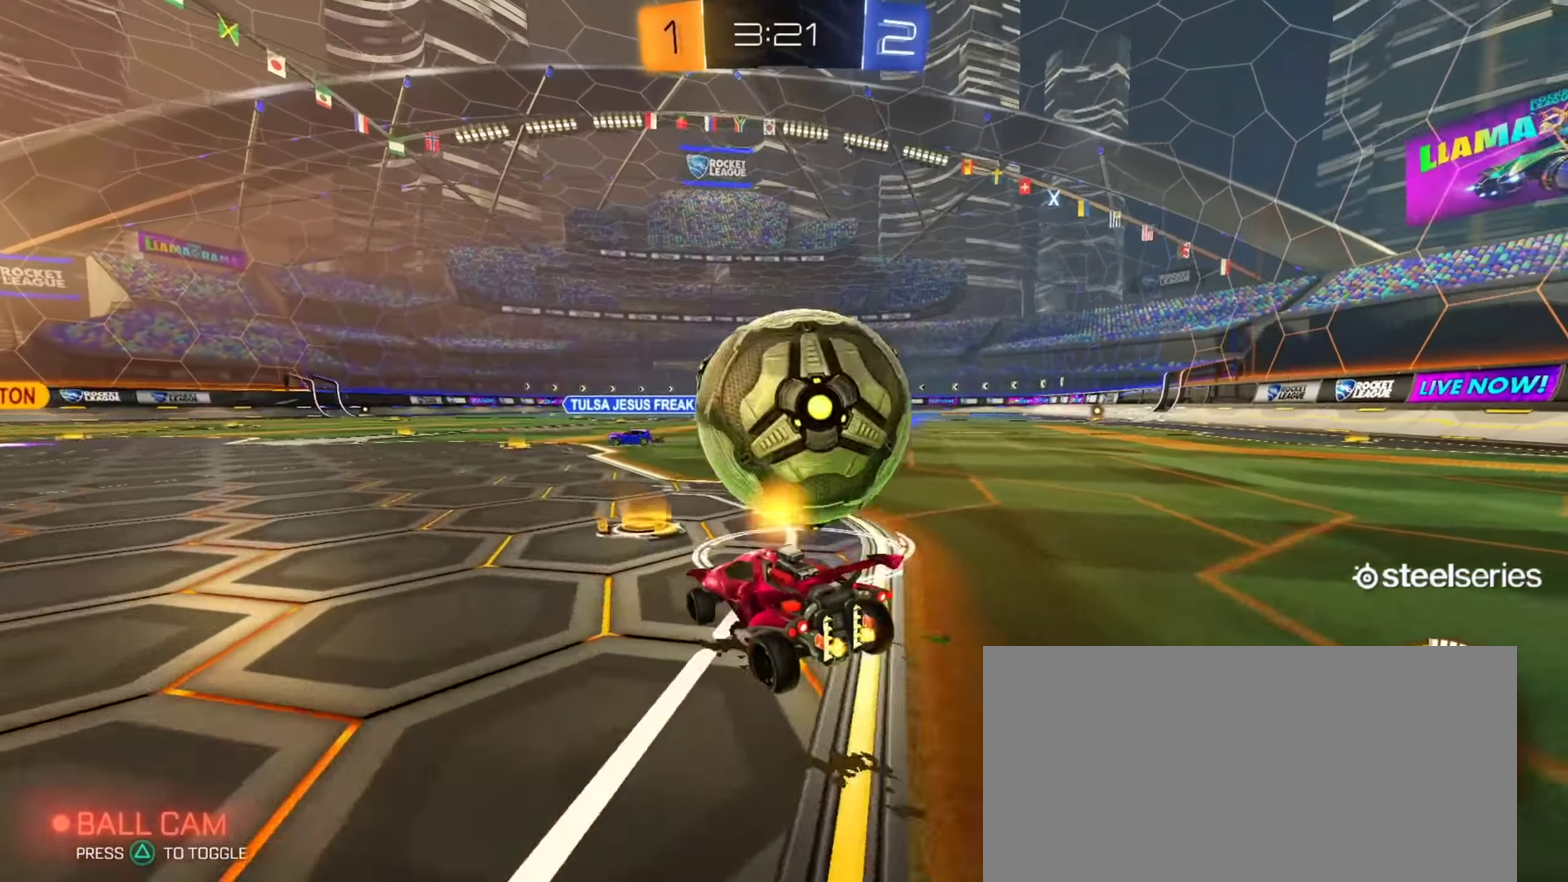
{"buttons": ["CROSS", "CIRCLE", "L1", "R2"], "left_stick": "up-right", "right_stick": "center", "events": [[67, "R2", "down"], [183, "CIRCLE", "down"], [200, "CROSS", "down"], [200, "left_stick", "down-right"], [250, "L1", "down"], [367, "L1", "up"], [400, "CROSS", "up"], [400, "left_stick", "center"], [484, "CROSS", "down"], [484, "L1", "down"], [500, "left_stick", "up-right"]]}
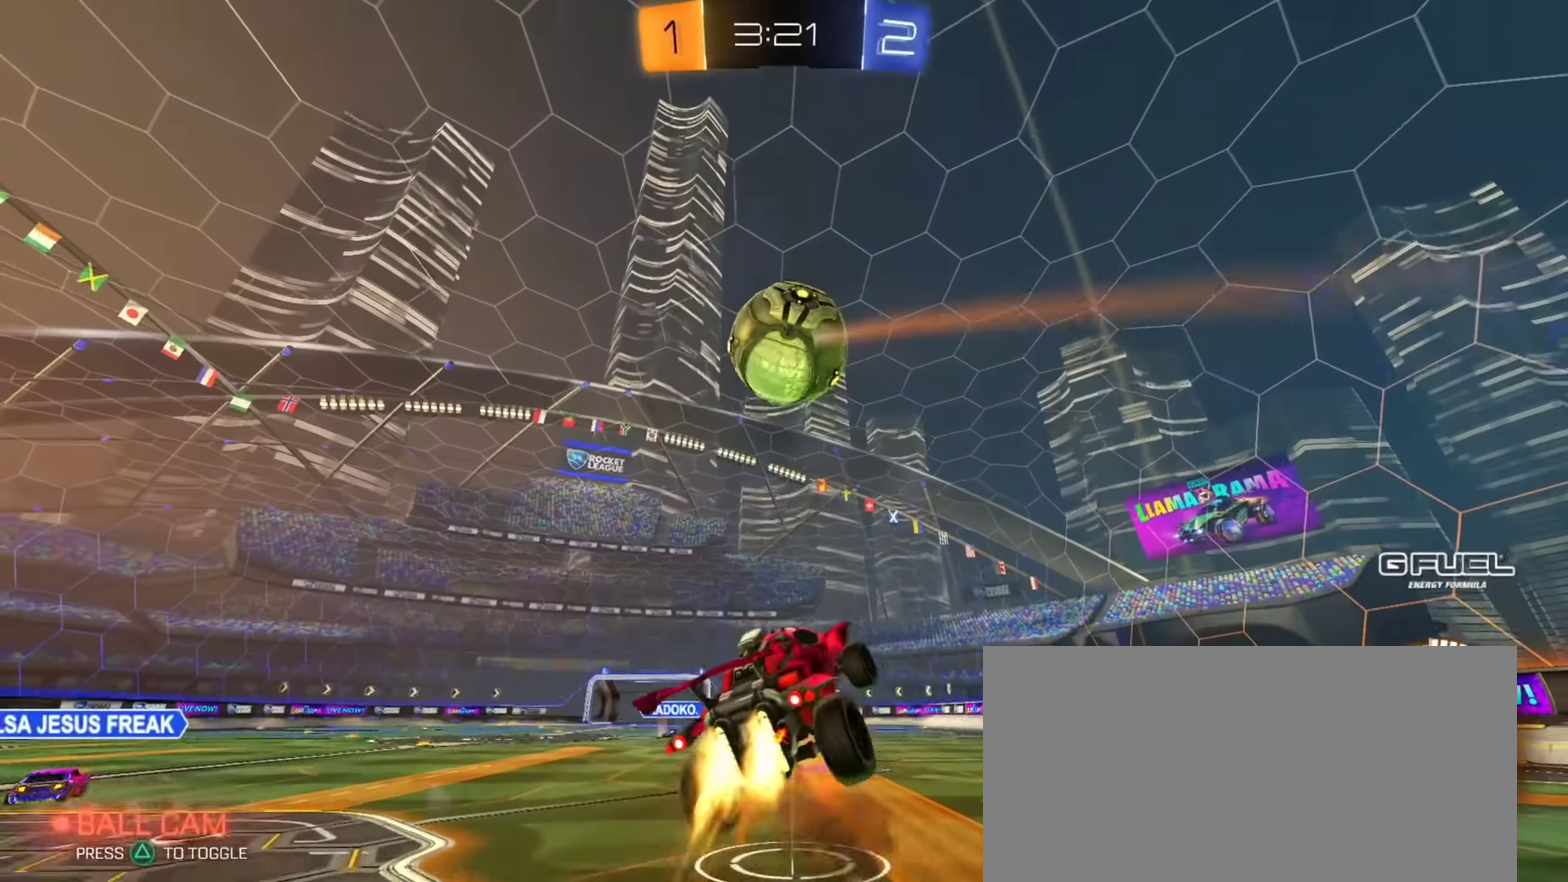
{"buttons": ["CIRCLE", "L1", "R2"], "left_stick": "up-left", "right_stick": "center", "events": [[117, "CROSS", "up"], [167, "left_stick", "down"], [234, "left_stick", "down-right"], [451, "left_stick", "up-left"]]}
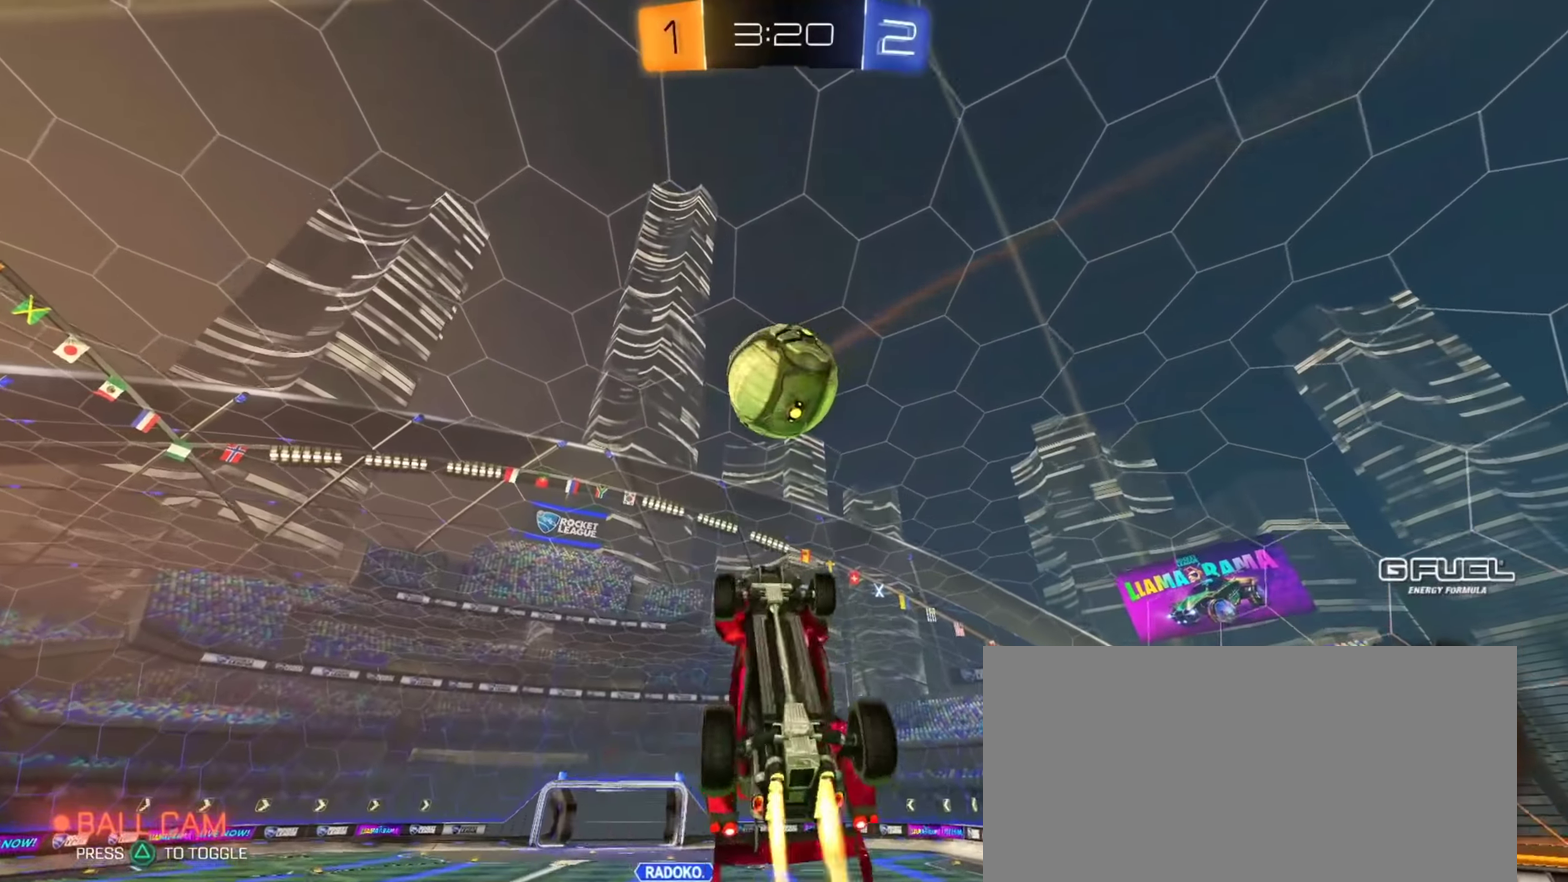
{"buttons": ["R2"], "left_stick": "up", "right_stick": "center", "events": [[133, "left_stick", "down-left"], [217, "left_stick", "down"], [283, "left_stick", "center"], [400, "CIRCLE", "up"], [417, "L1", "up"], [434, "left_stick", "up-right"], [484, "left_stick", "up"]]}
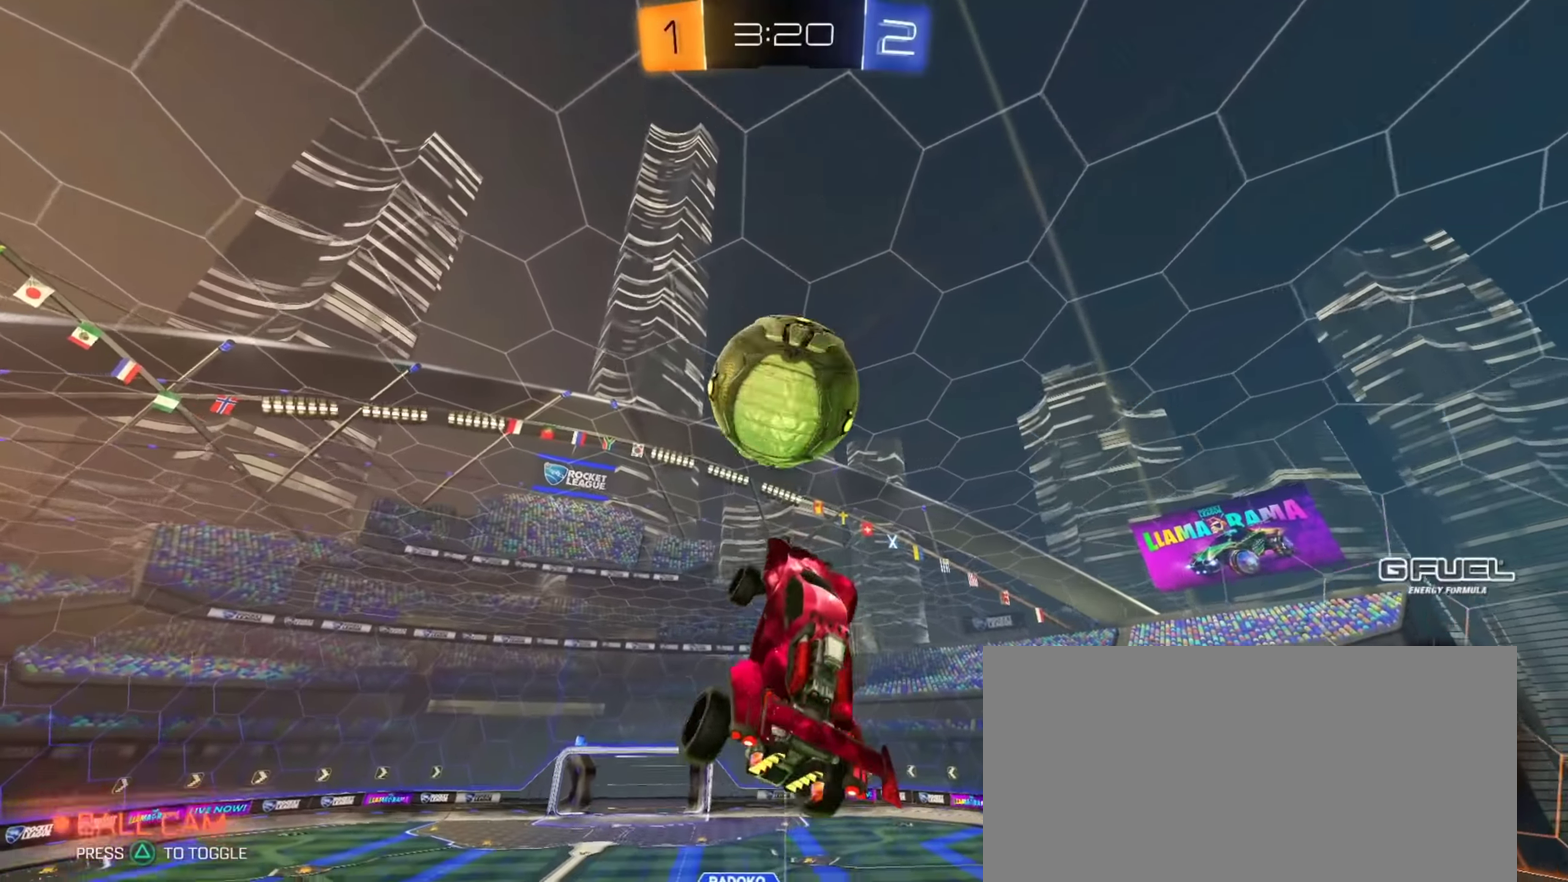
{"buttons": ["CIRCLE", "L1", "R2"], "left_stick": "right", "right_stick": "center"}
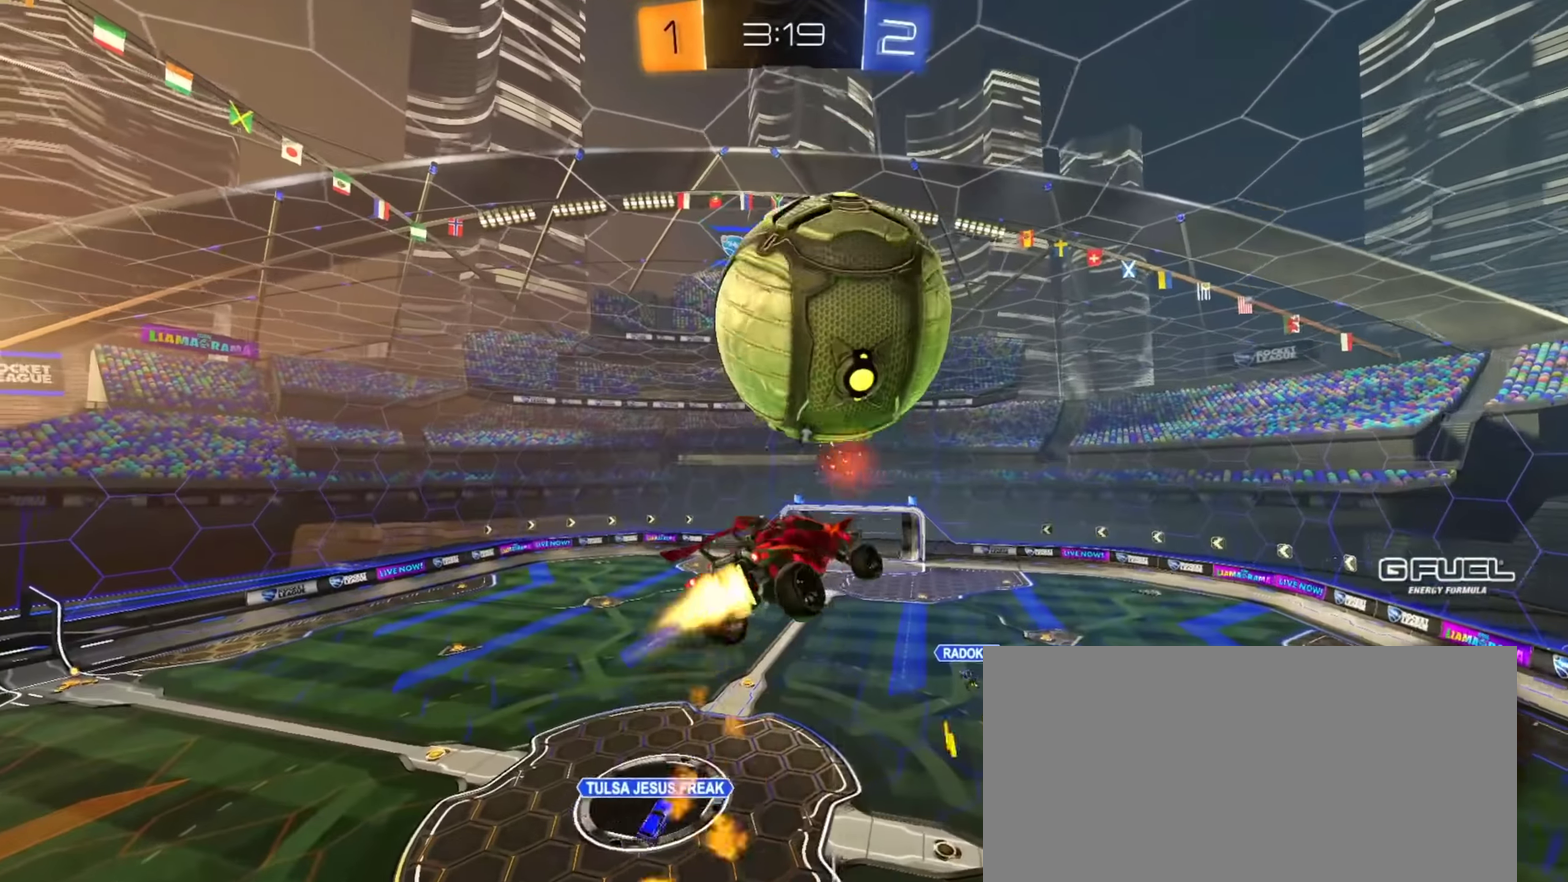
{"buttons": ["CIRCLE", "L1", "R2"], "left_stick": "up-right", "right_stick": "center"}
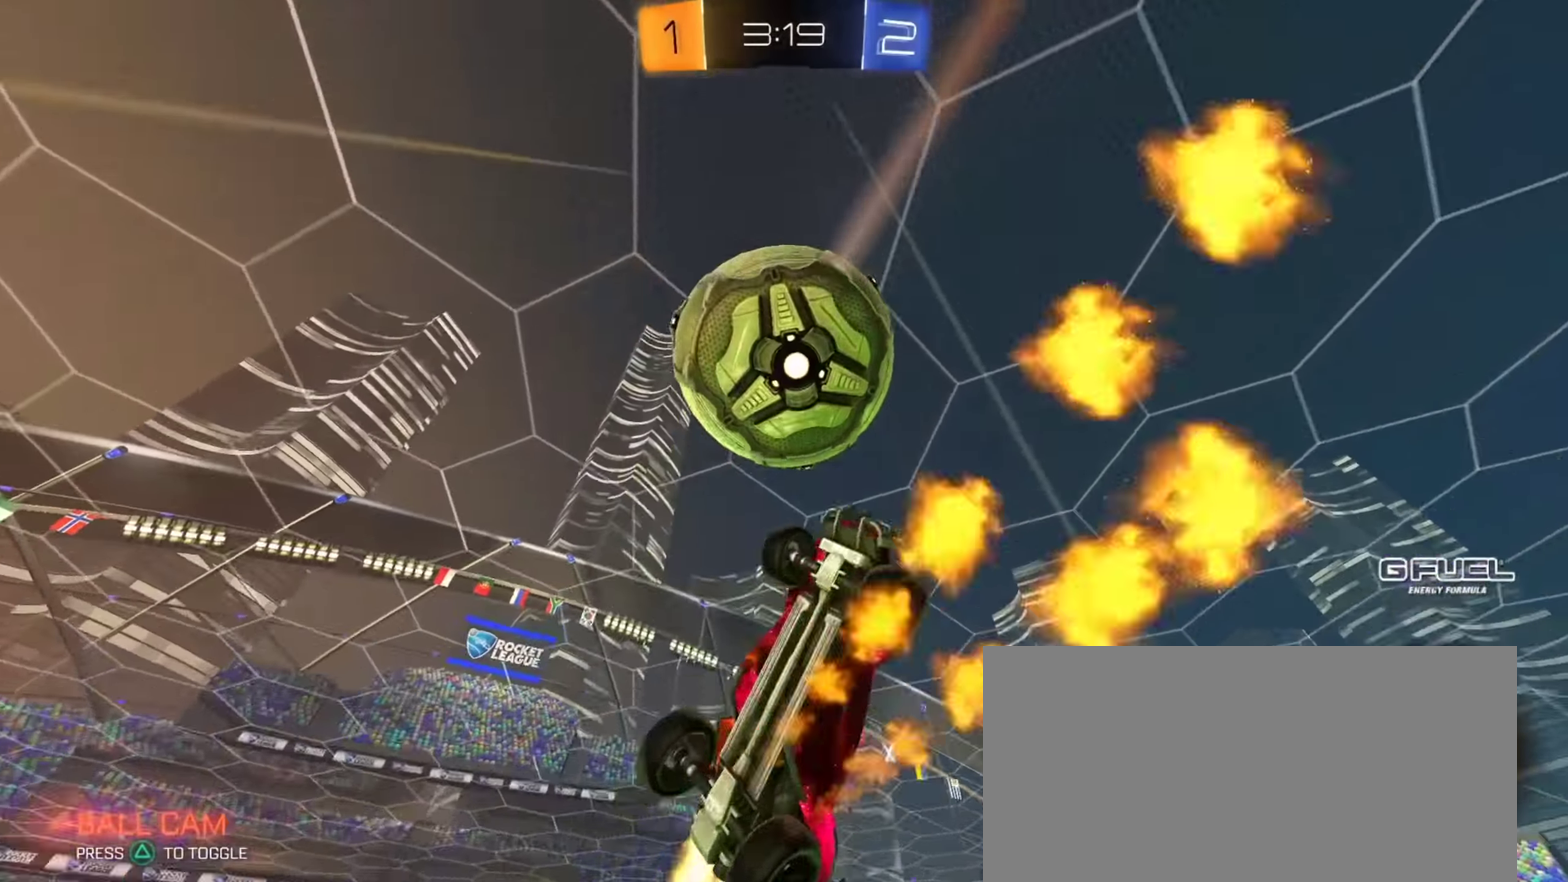
{"buttons": ["CIRCLE", "L1", "R2"], "left_stick": "left", "right_stick": "center", "events": [[17, "left_stick", "center"], [201, "left_stick", "left"], [317, "CIRCLE", "up"], [334, "L1", "up"], [417, "CIRCLE", "down"], [417, "L1", "down"]]}
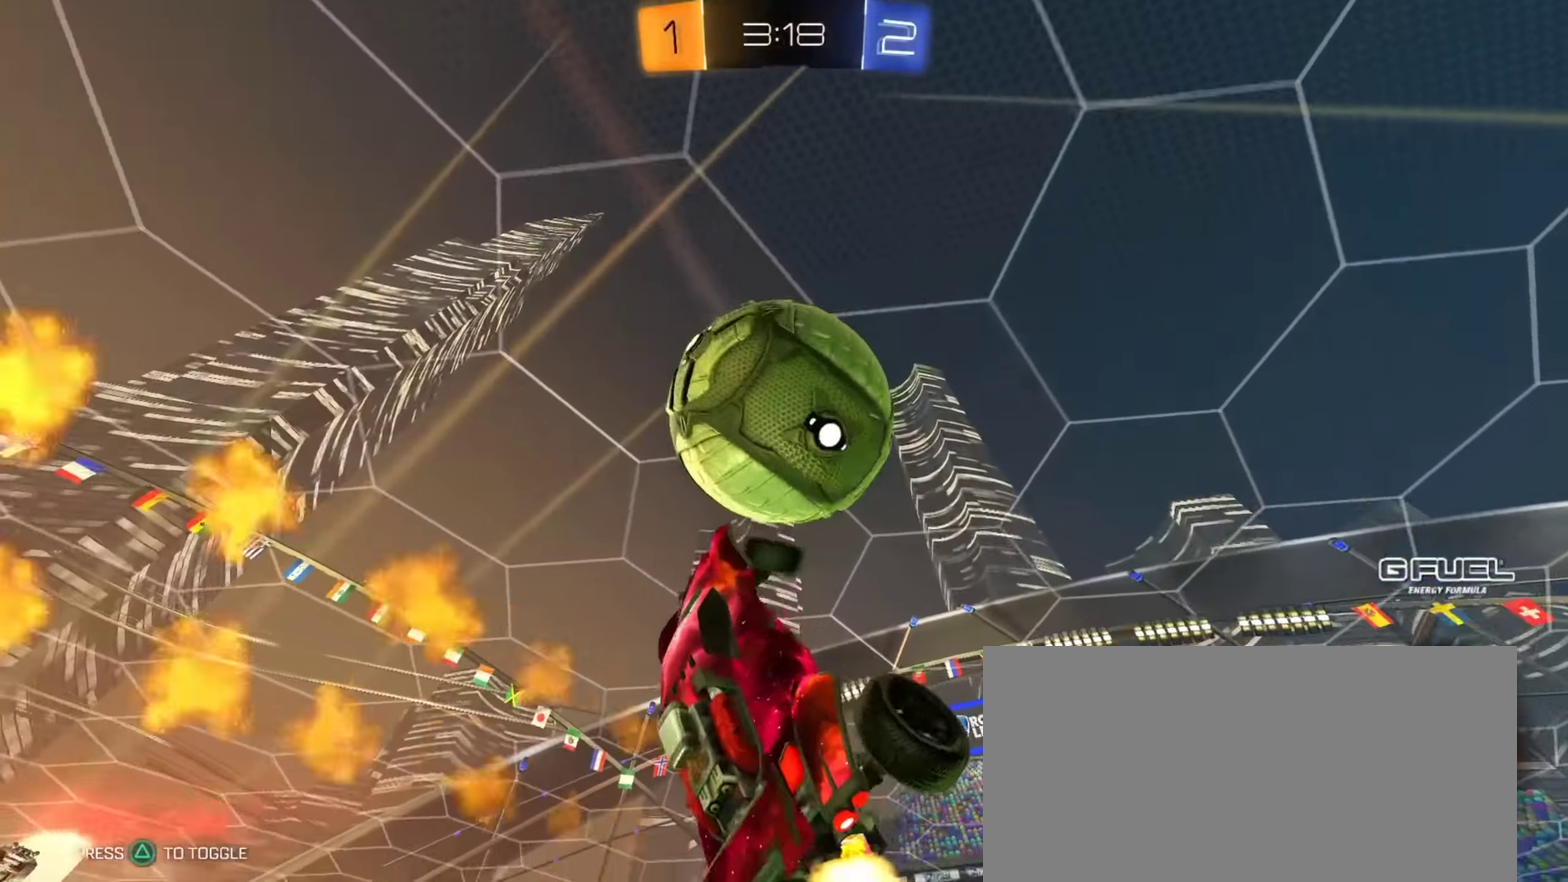
{"buttons": ["R2"], "left_stick": "down", "right_stick": "center", "events": [[67, "CIRCLE", "up"], [67, "L1", "up"], [67, "left_stick", "down-left"], [133, "L1", "down"], [150, "left_stick", "left"], [217, "CIRCLE", "down"], [217, "TRIANGLE", "down"], [250, "L1", "up"], [267, "left_stick", "down-left"], [350, "TRIANGLE", "up"], [367, "CIRCLE", "up"], [367, "left_stick", "center"], [450, "left_stick", "down"]]}